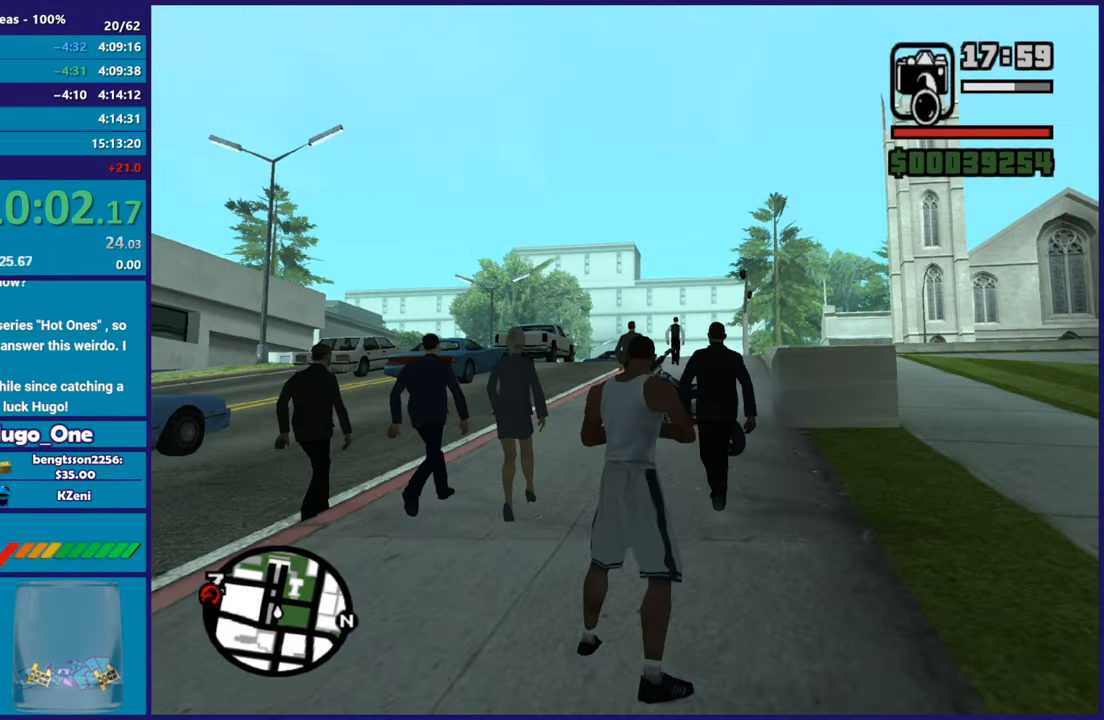
Gameplay with a controller (Xbox layout); each line is a JSON object with the inputs held at the frame after it. "button_events" lists button changes between this image and that frame as [ms after this image, input, new state], when the widget could be followed in between (sticks are given only as held states).
{"buttons": [], "left_stick": "left", "right_stick": "center", "button_events": [[33, "A", "down"], [134, "A", "up"], [200, "A", "down"], [317, "A", "up"], [384, "A", "down"], [484, "A", "up"]]}
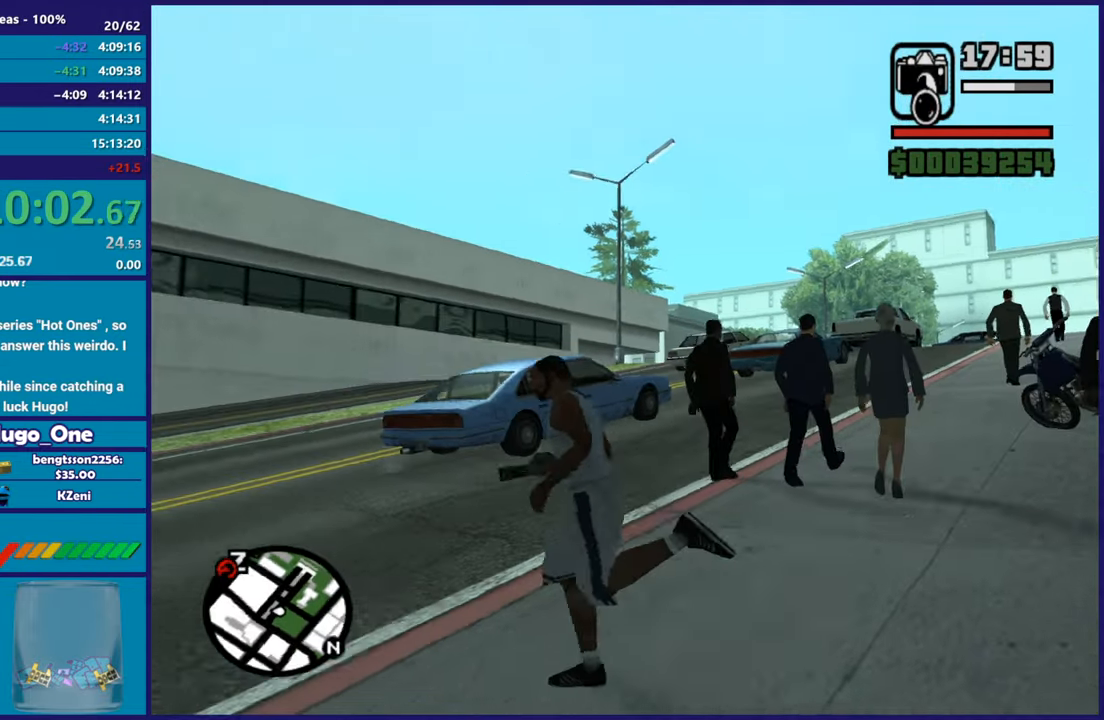
{"buttons": [], "left_stick": "up-right", "right_stick": "right", "button_events": [[83, "A", "down"], [166, "A", "up"]]}
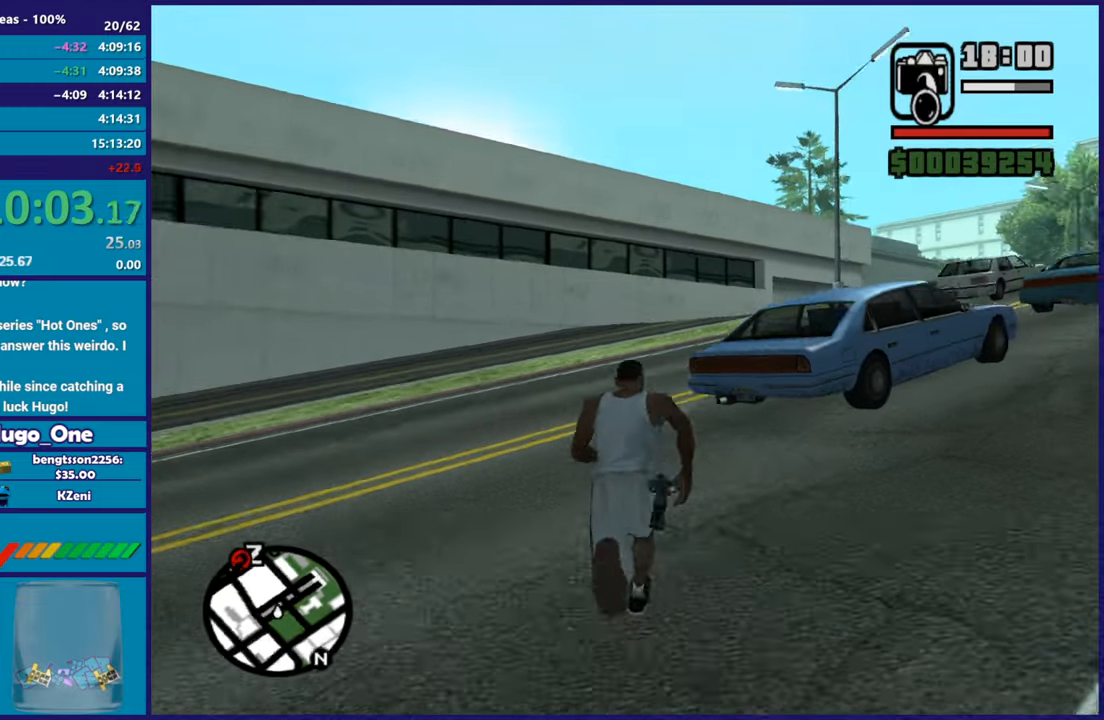
{"buttons": ["L2", "DPAD_UP"], "left_stick": "center", "right_stick": "up-left", "button_events": [[84, "L2", "down"], [267, "DPAD_UP", "down"]]}
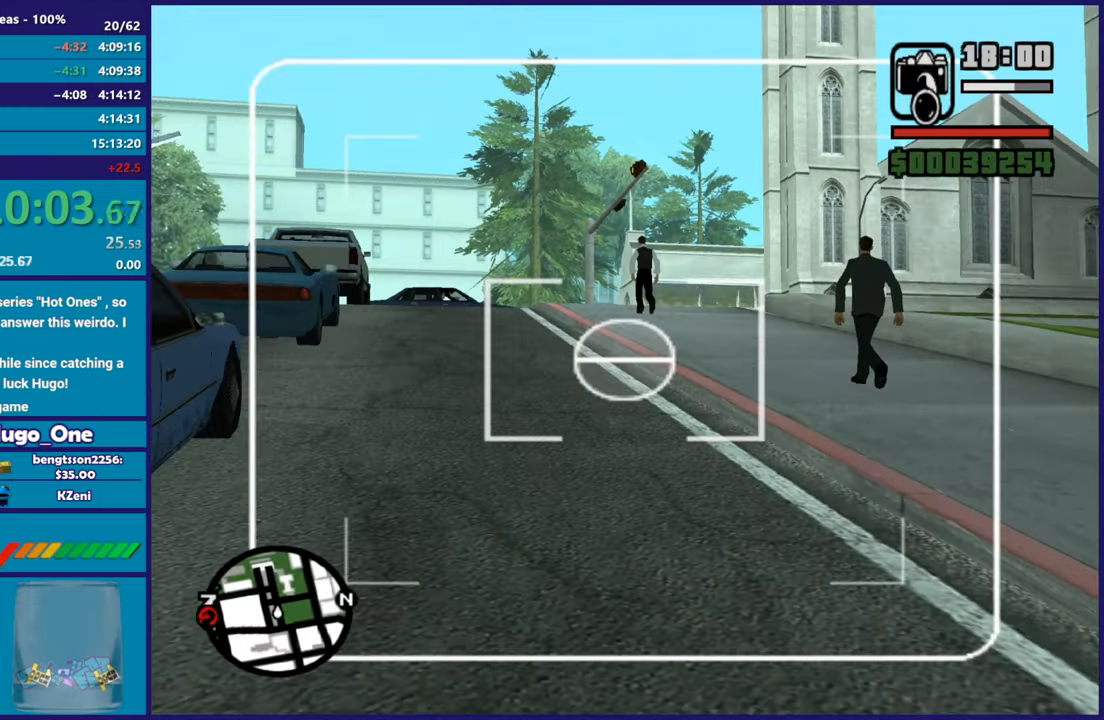
{"buttons": ["L2", "DPAD_UP"], "left_stick": "center", "right_stick": "down-left", "button_events": []}
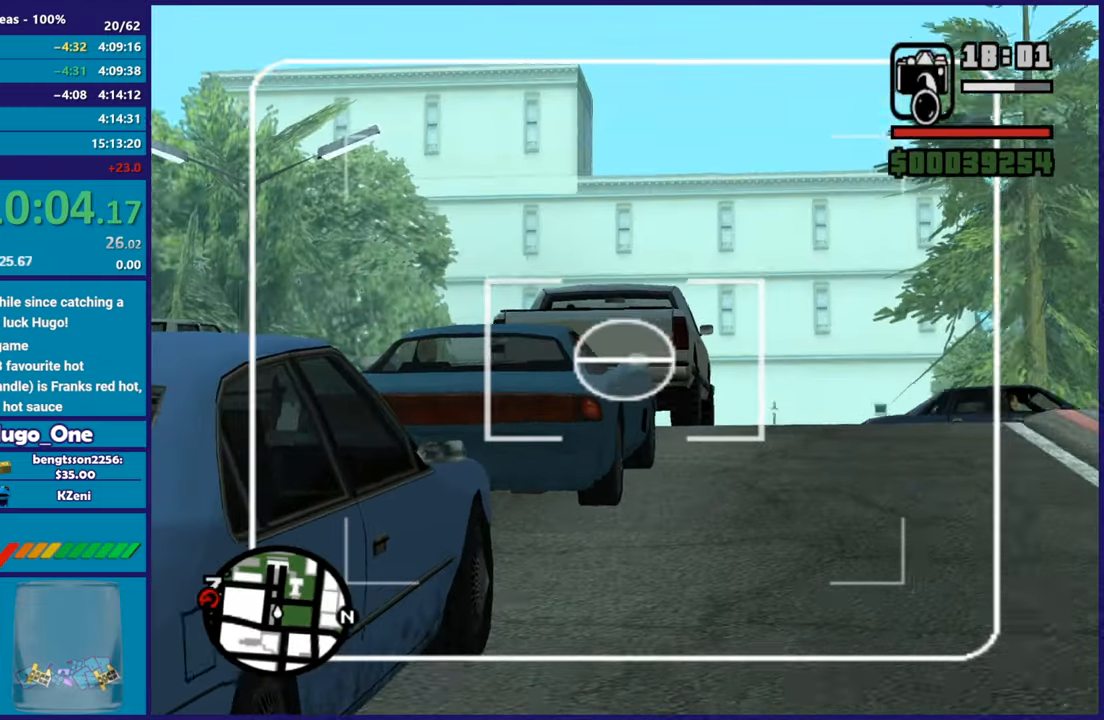
{"buttons": ["L2", "R2", "DPAD_UP"], "left_stick": "center", "right_stick": "center", "button_events": [[384, "R2", "down"]]}
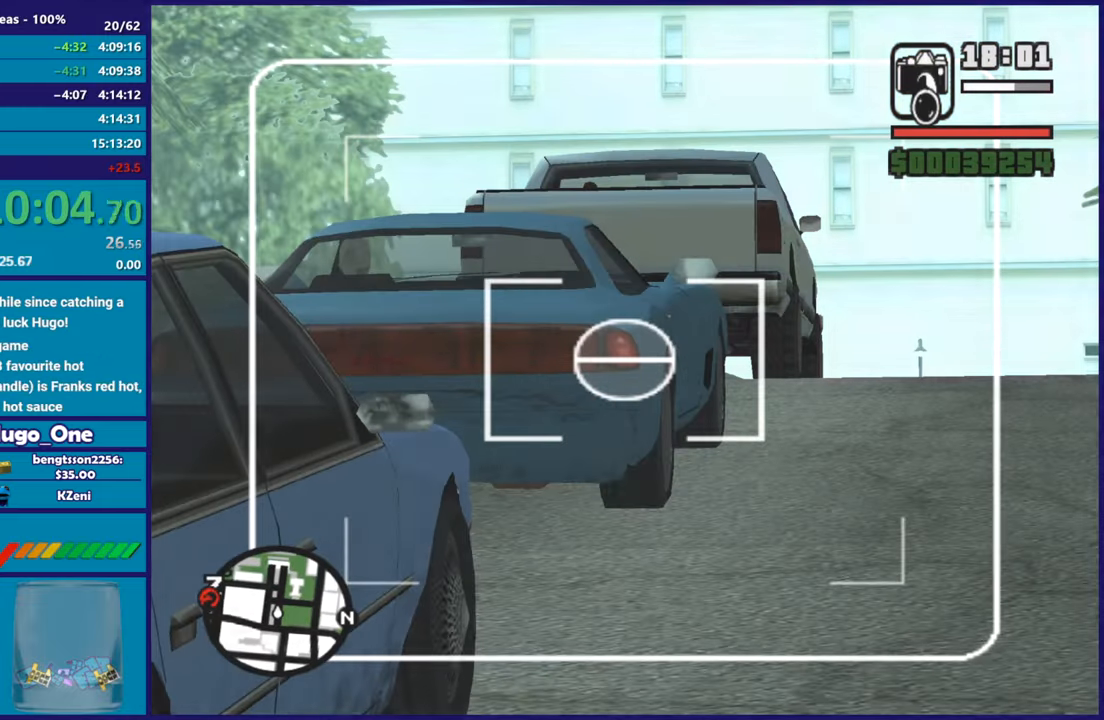
{"buttons": ["L2", "DPAD_UP"], "left_stick": "center", "right_stick": "down-right", "button_events": [[33, "R2", "up"], [66, "DPAD_UP", "up"], [300, "DPAD_UP", "down"]]}
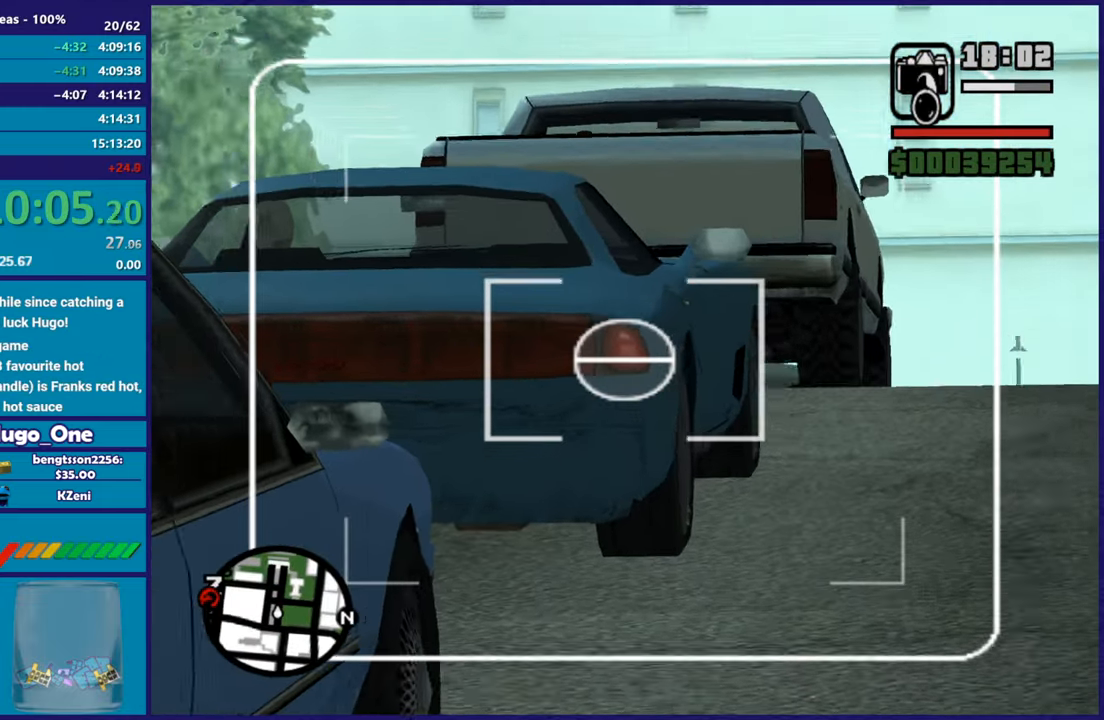
{"buttons": ["L2", "DPAD_UP"], "left_stick": "center", "right_stick": "down-right", "button_events": []}
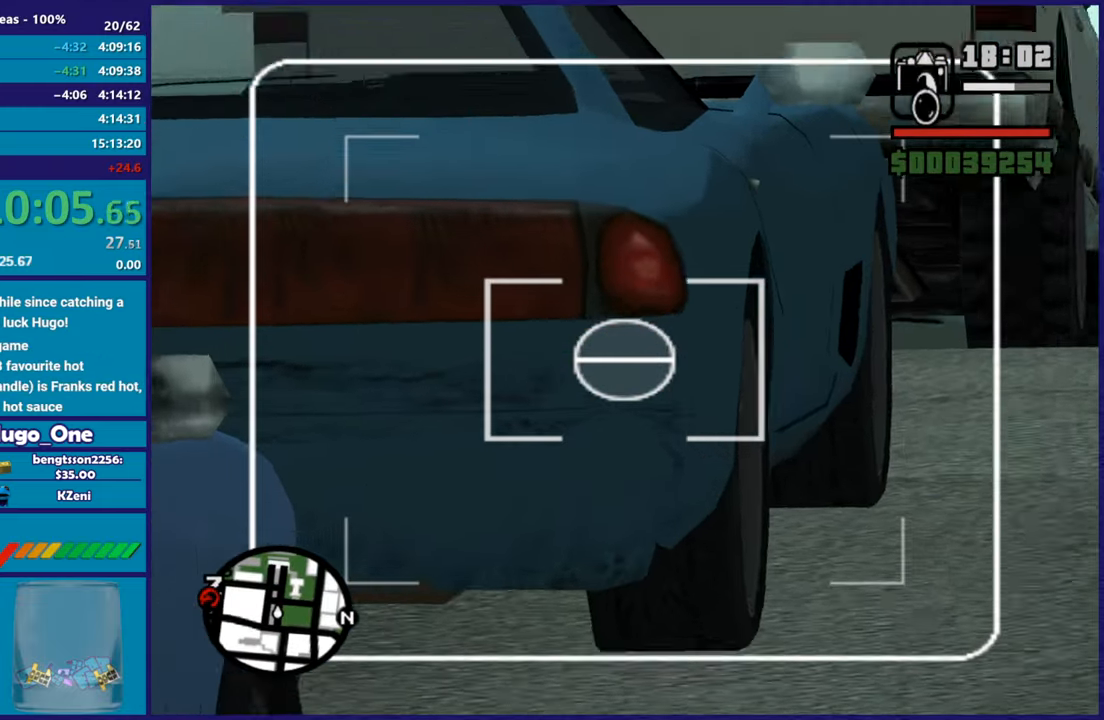
{"buttons": ["L2", "DPAD_UP"], "left_stick": "center", "right_stick": "center", "button_events": []}
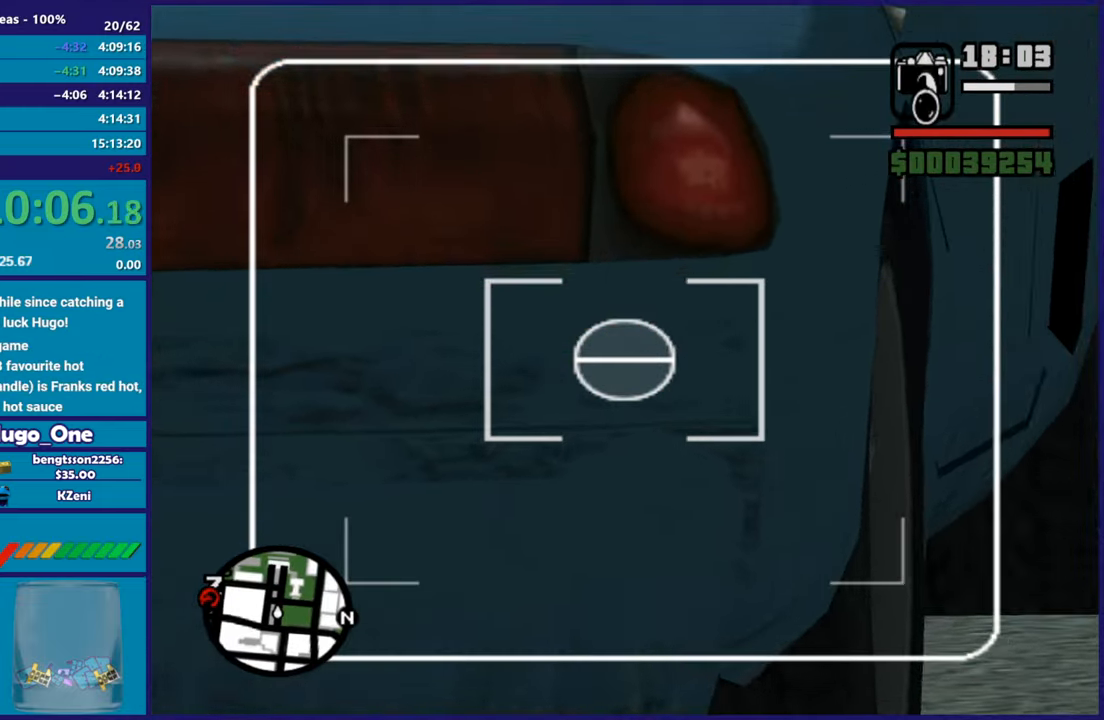
{"buttons": ["A"], "left_stick": "up-right", "right_stick": "center", "button_events": [[50, "R2", "down"], [284, "DPAD_UP", "up"], [284, "R2", "up"], [384, "L2", "up"], [467, "A", "down"]]}
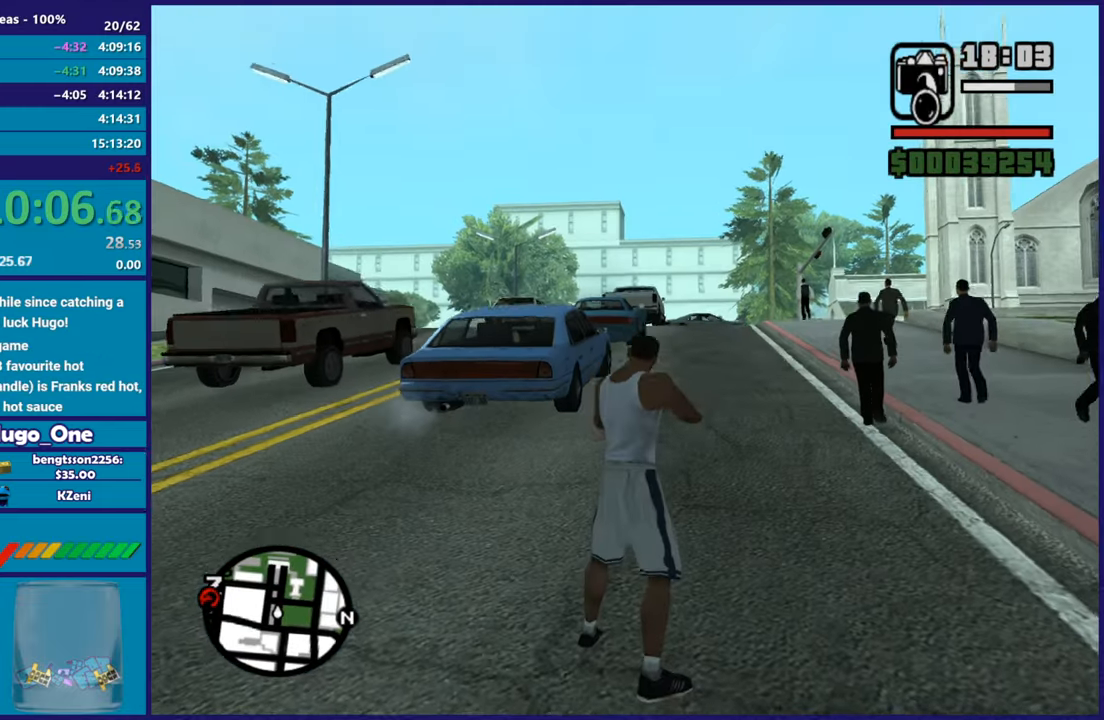
{"buttons": [], "left_stick": "right", "right_stick": "center", "button_events": [[83, "A", "up"], [150, "A", "down"], [267, "A", "up"], [350, "A", "down"], [433, "A", "up"]]}
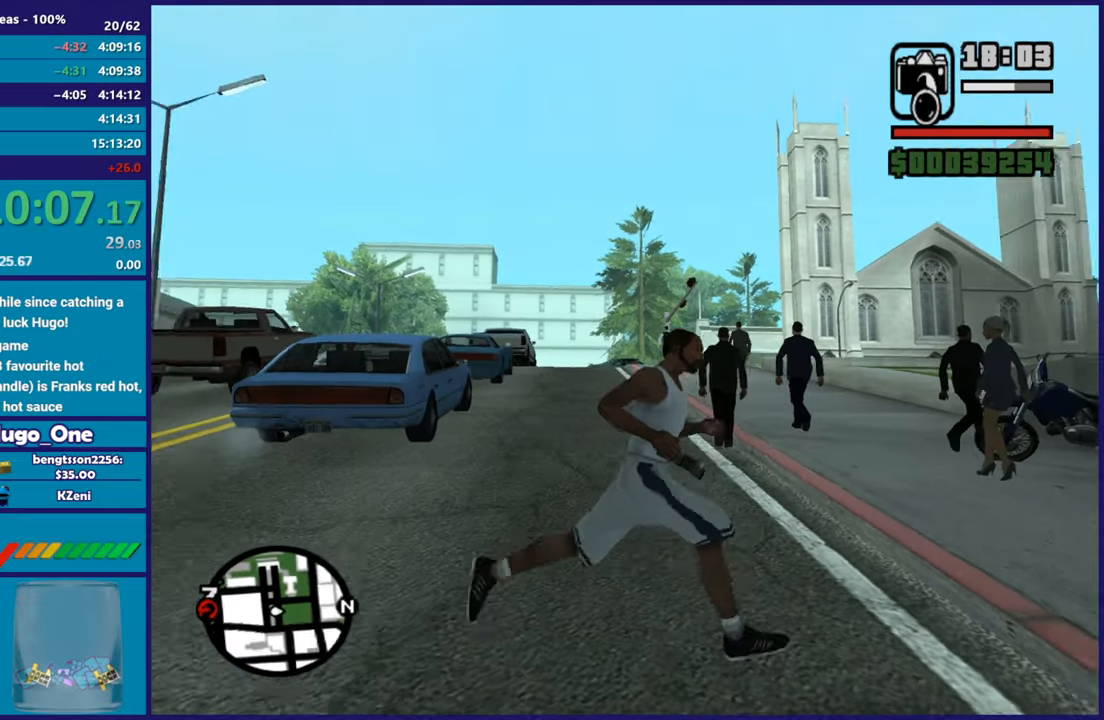
{"buttons": [], "left_stick": "up", "right_stick": "center", "button_events": [[33, "A", "down"], [134, "A", "up"], [217, "A", "down"], [300, "A", "up"], [400, "A", "down"], [484, "A", "up"]]}
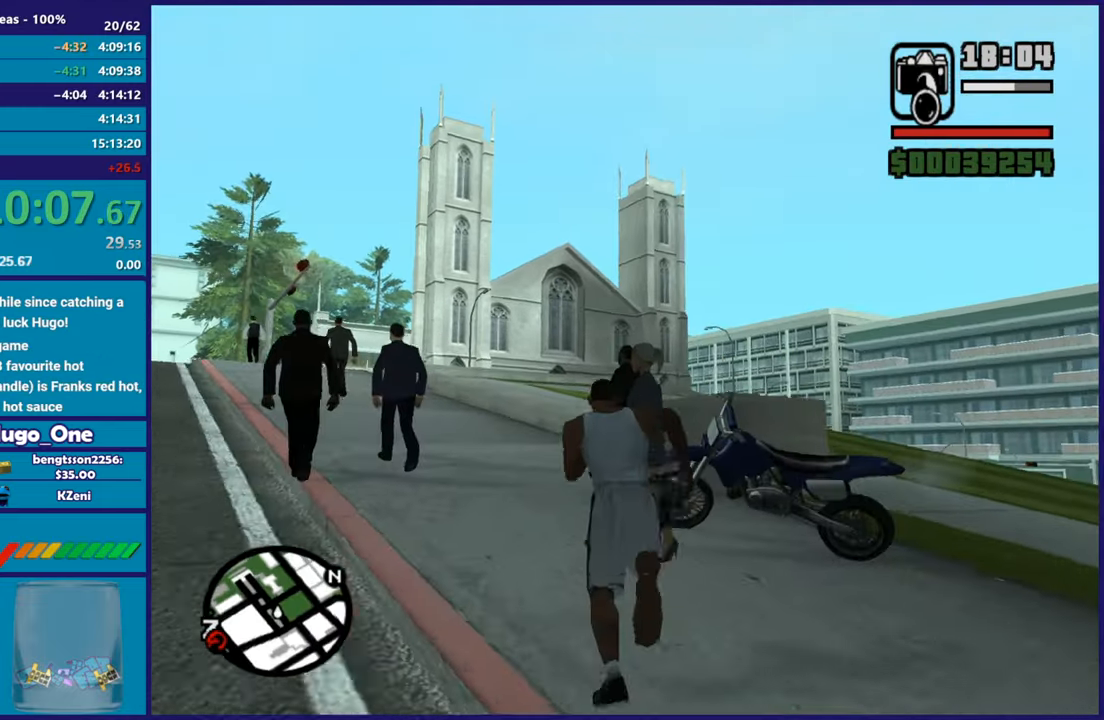
{"buttons": ["A"], "left_stick": "up", "right_stick": "center", "button_events": [[66, "A", "down"], [166, "A", "up"], [233, "A", "down"], [367, "A", "up"], [417, "A", "down"]]}
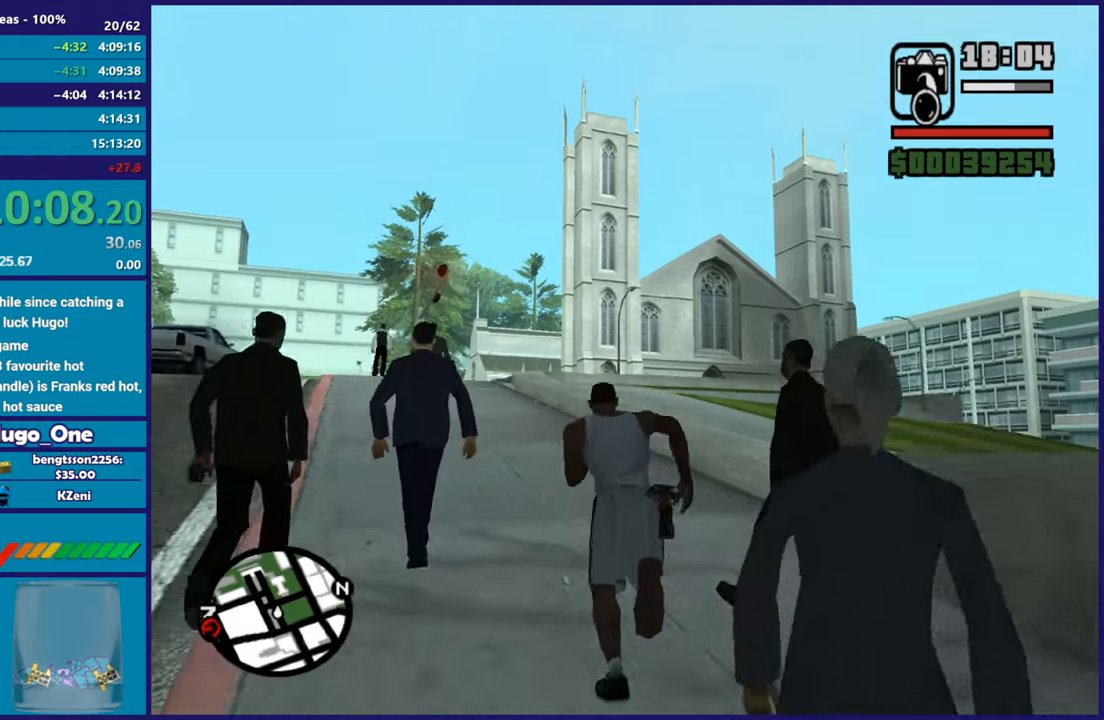
{"buttons": [], "left_stick": "up", "right_stick": "down-left", "button_events": [[33, "A", "up"], [100, "A", "down"], [200, "A", "up"]]}
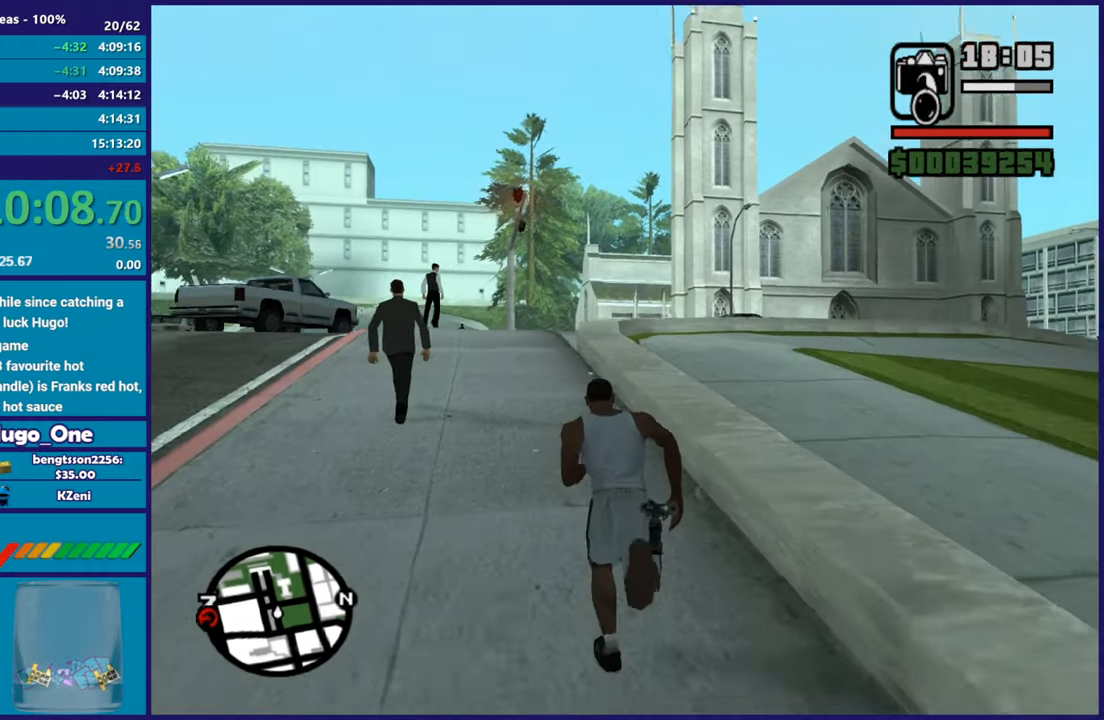
{"buttons": ["L2", "DPAD_UP"], "left_stick": "center", "right_stick": "up", "button_events": [[216, "L2", "down"], [367, "DPAD_UP", "down"]]}
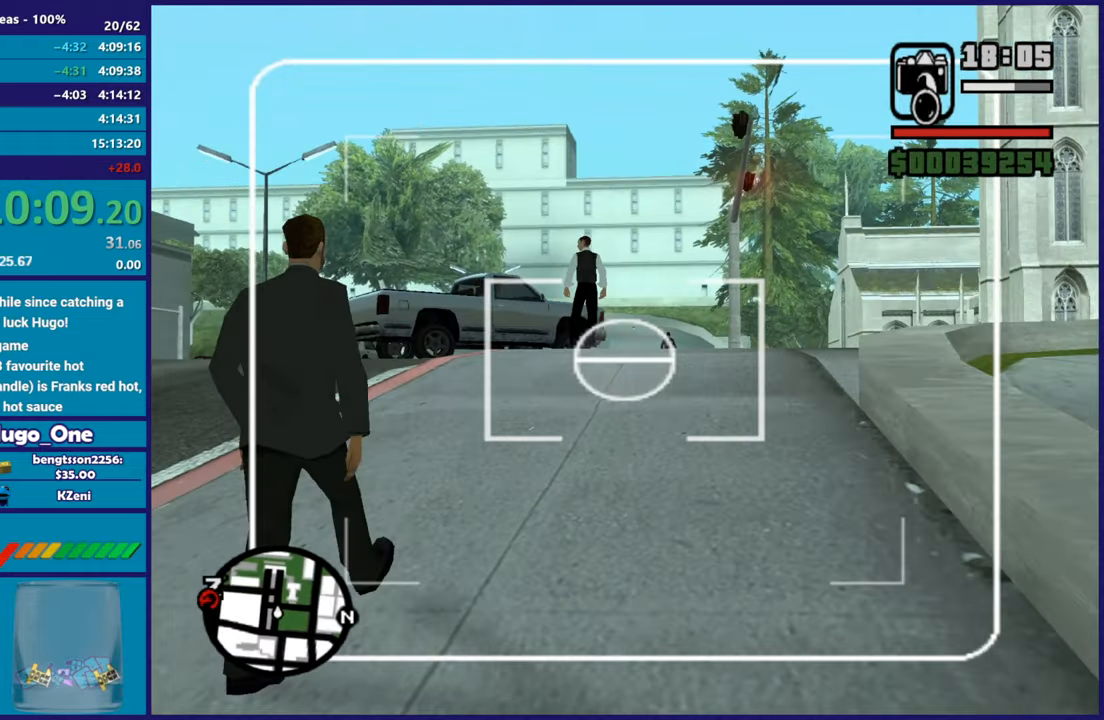
{"buttons": ["L2", "DPAD_UP"], "left_stick": "center", "right_stick": "down-left", "button_events": []}
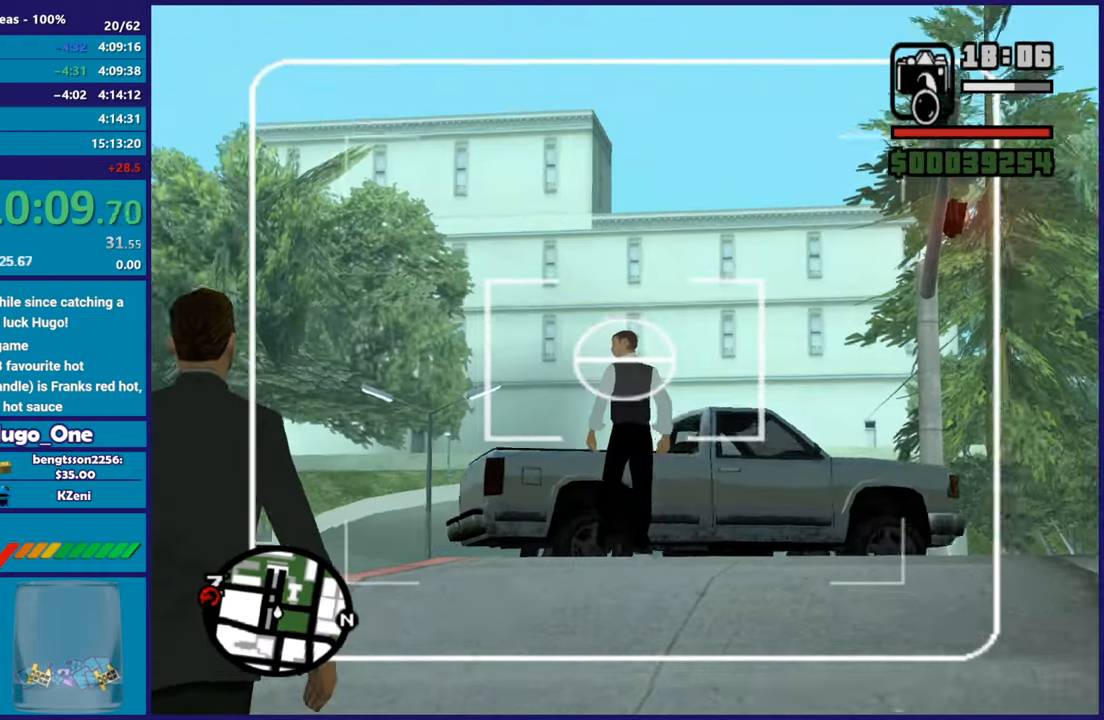
{"buttons": ["L2", "DPAD_UP"], "left_stick": "center", "right_stick": "center", "button_events": []}
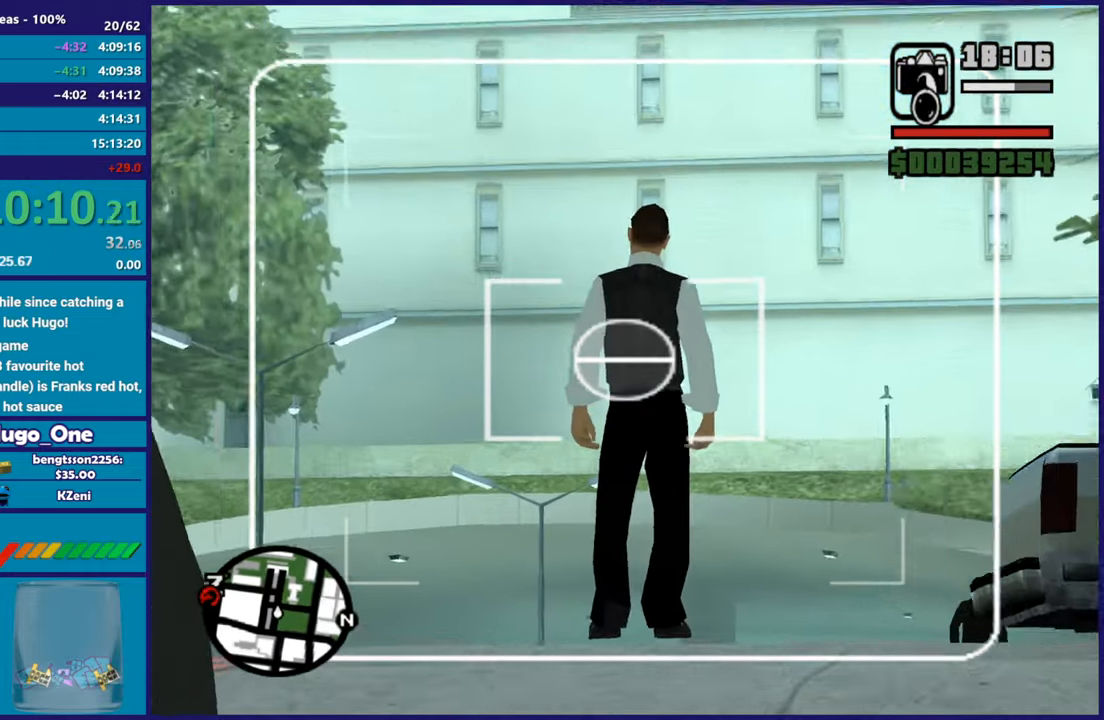
{"buttons": ["L2", "DPAD_UP"], "left_stick": "center", "right_stick": "center", "button_events": [[234, "R2", "down"], [384, "R2", "up"]]}
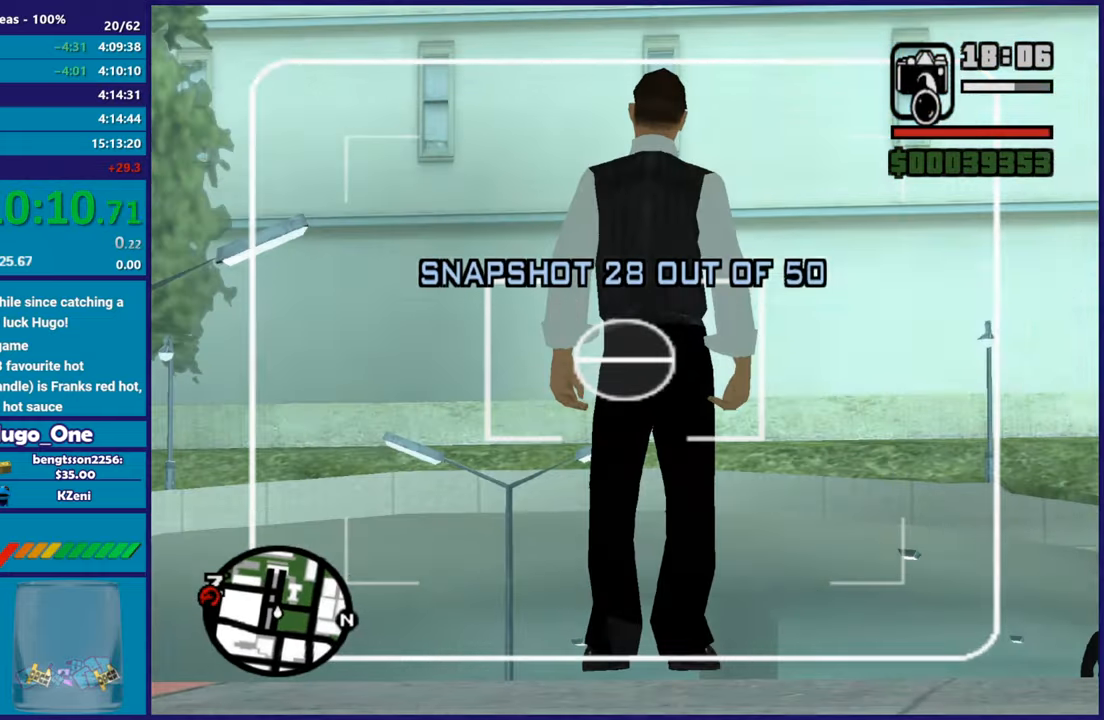
{"buttons": [], "left_stick": "down-left", "right_stick": "left", "button_events": [[33, "DPAD_UP", "up"], [100, "L2", "up"]]}
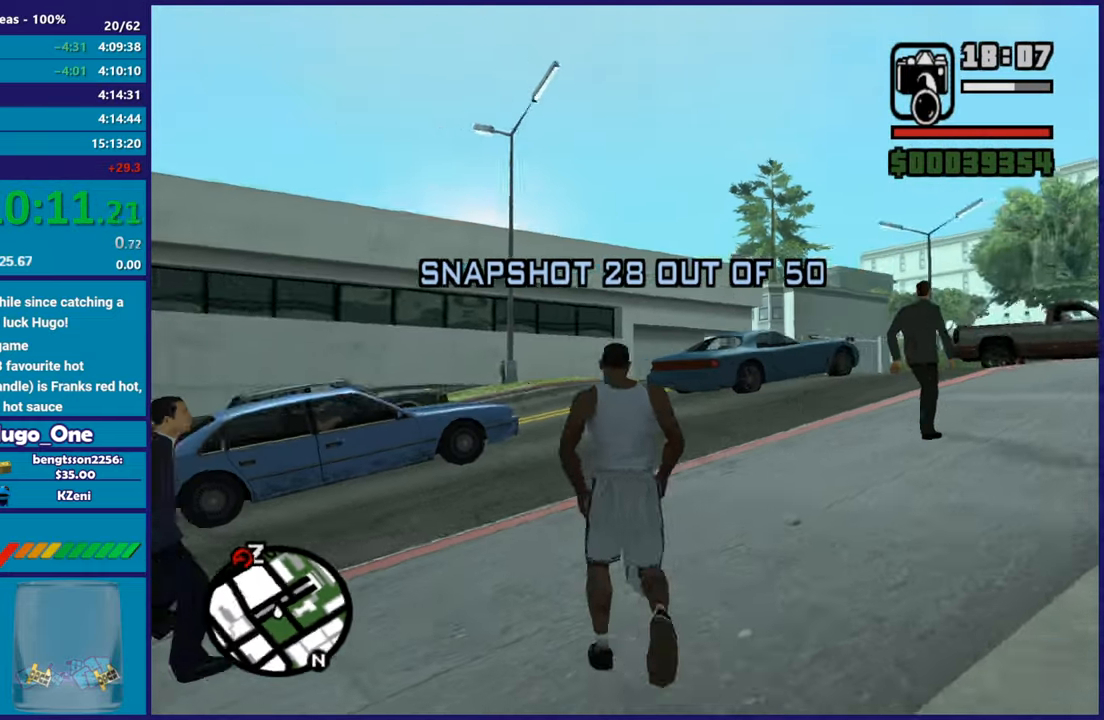
{"buttons": [], "left_stick": "left", "right_stick": "down-left", "button_events": [[150, "A", "down"], [417, "A", "up"]]}
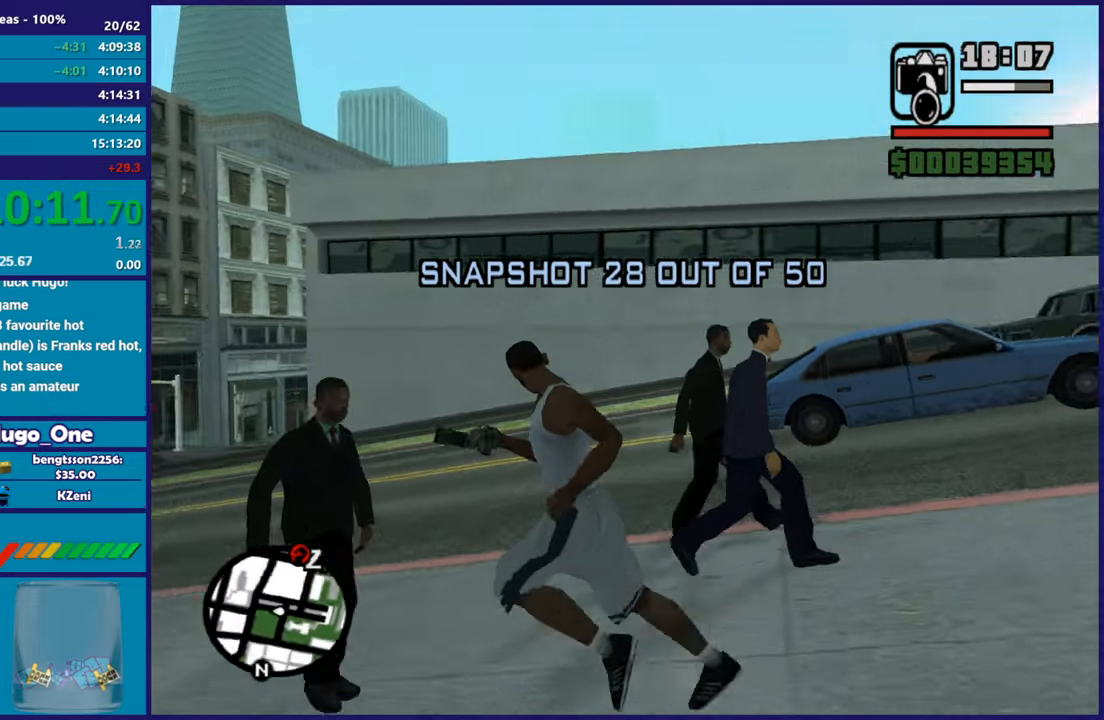
{"buttons": [], "left_stick": "up", "right_stick": "center", "button_events": [[267, "A", "down"], [383, "A", "up"]]}
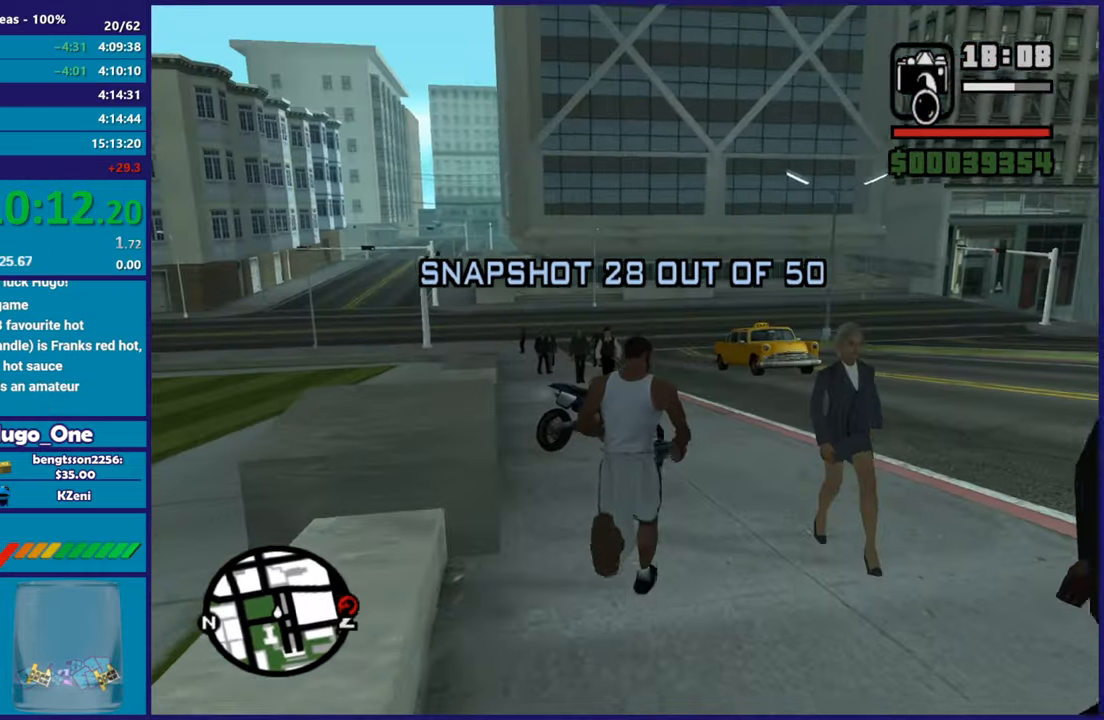
{"buttons": ["Y"], "left_stick": "center", "right_stick": "center", "button_events": [[50, "A", "down"], [117, "A", "up"], [284, "Y", "down"]]}
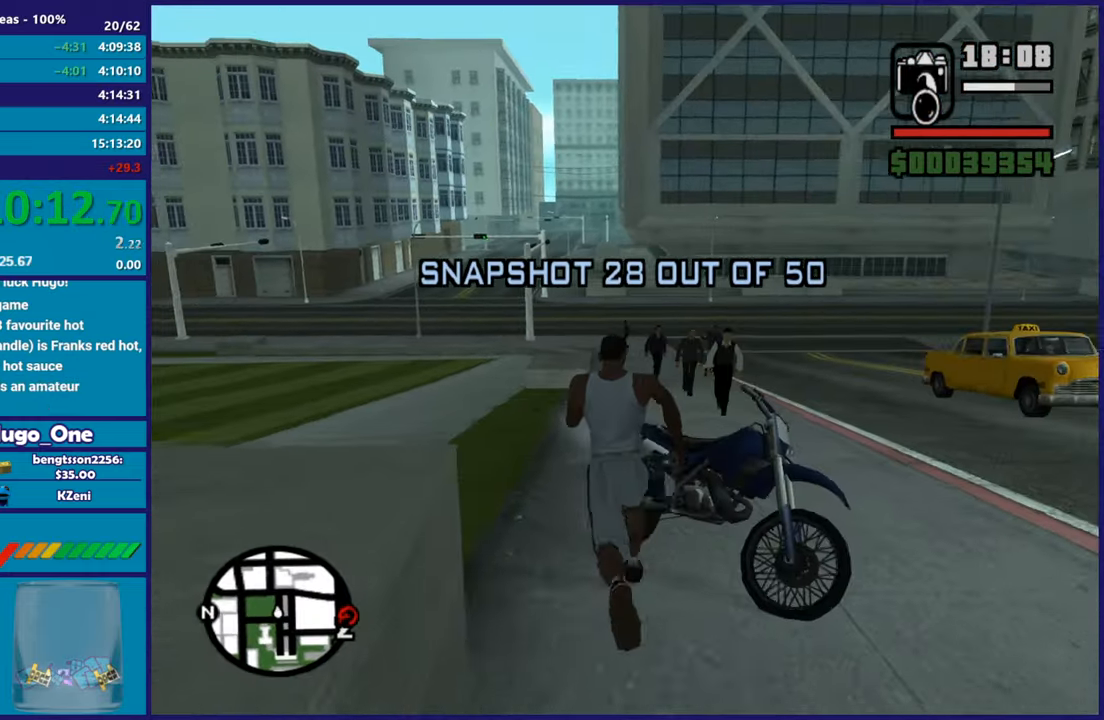
{"buttons": ["R2"], "left_stick": "right", "right_stick": "up-right", "button_events": [[83, "Y", "up"], [450, "R2", "down"]]}
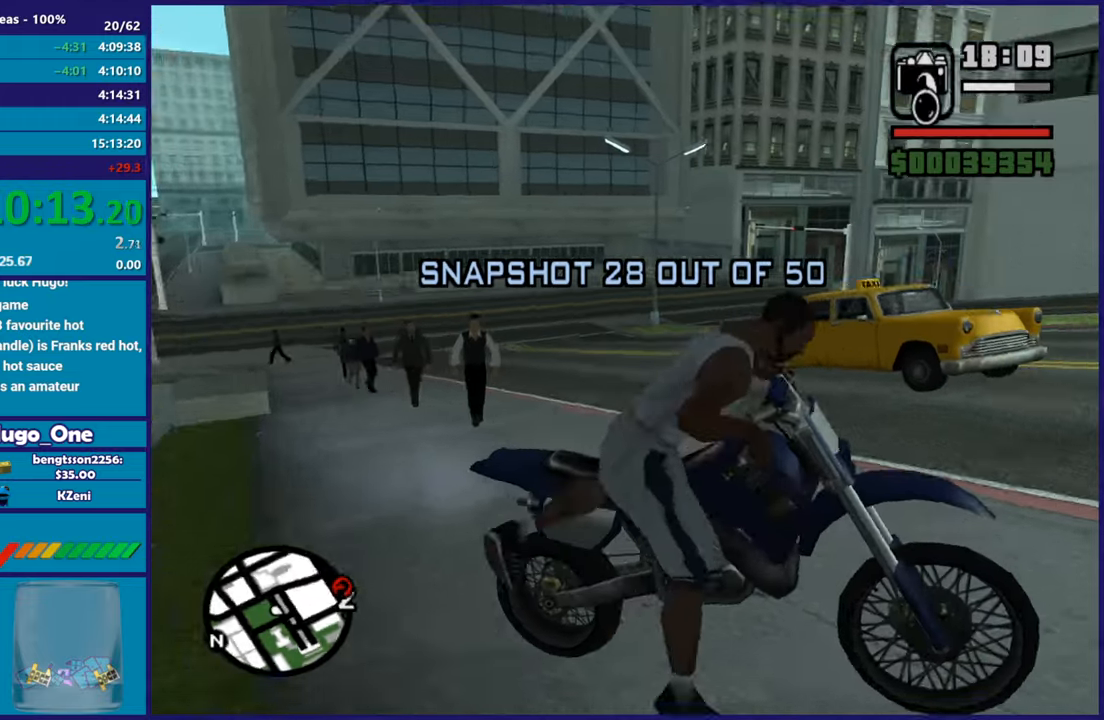
{"buttons": ["R2"], "left_stick": "center", "right_stick": "center", "button_events": []}
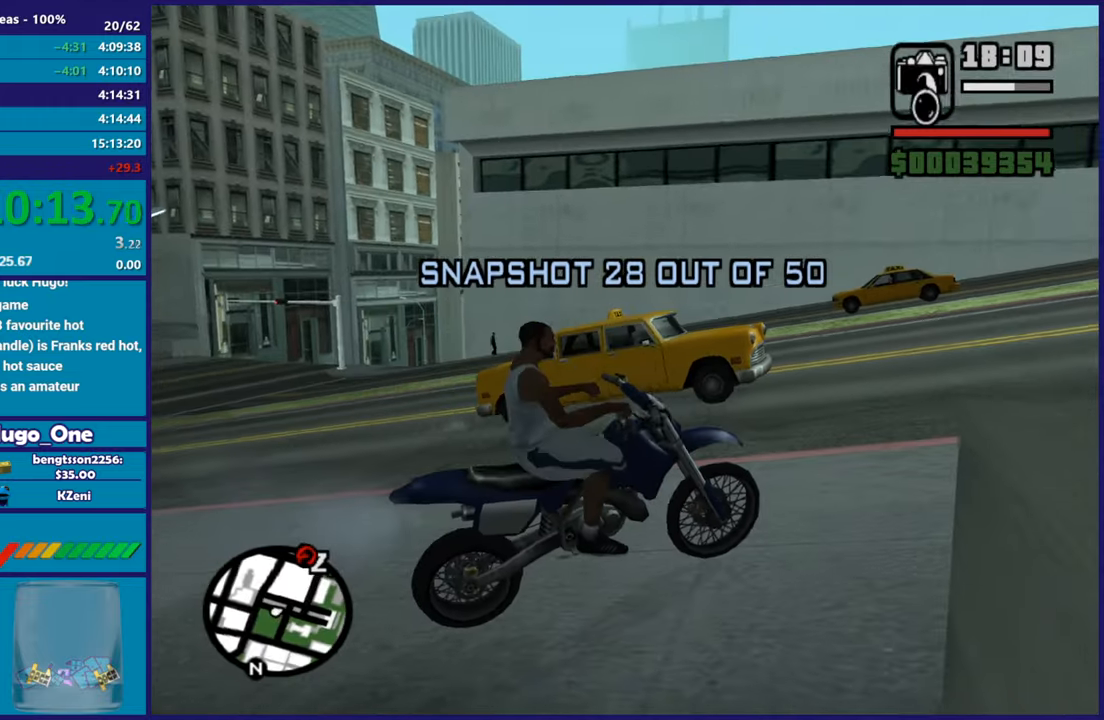
{"buttons": ["R2"], "left_stick": "right", "right_stick": "right", "button_events": []}
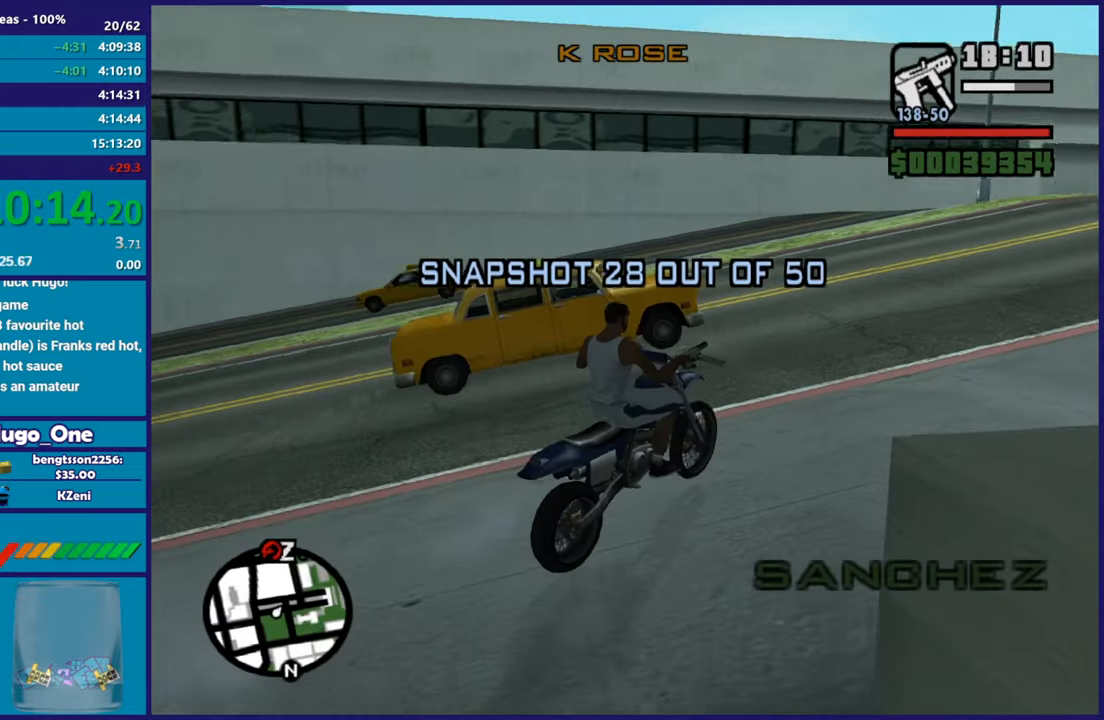
{"buttons": ["R2"], "left_stick": "center", "right_stick": "up-right", "button_events": []}
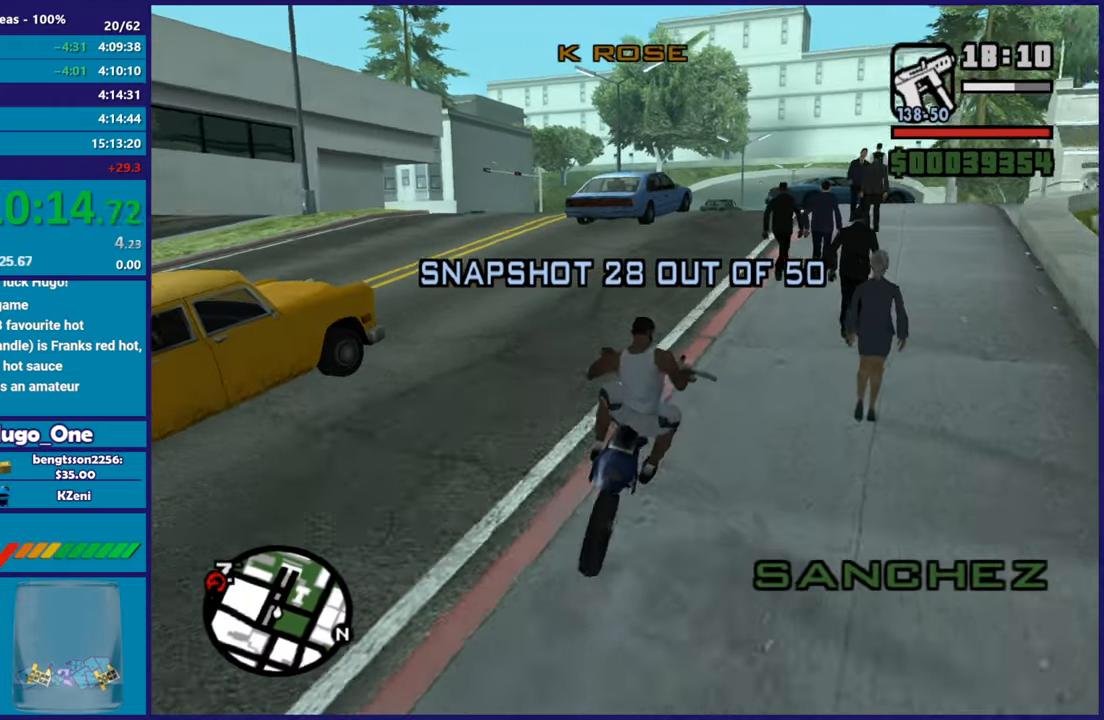
{"buttons": ["R2"], "left_stick": "center", "right_stick": "down", "button_events": []}
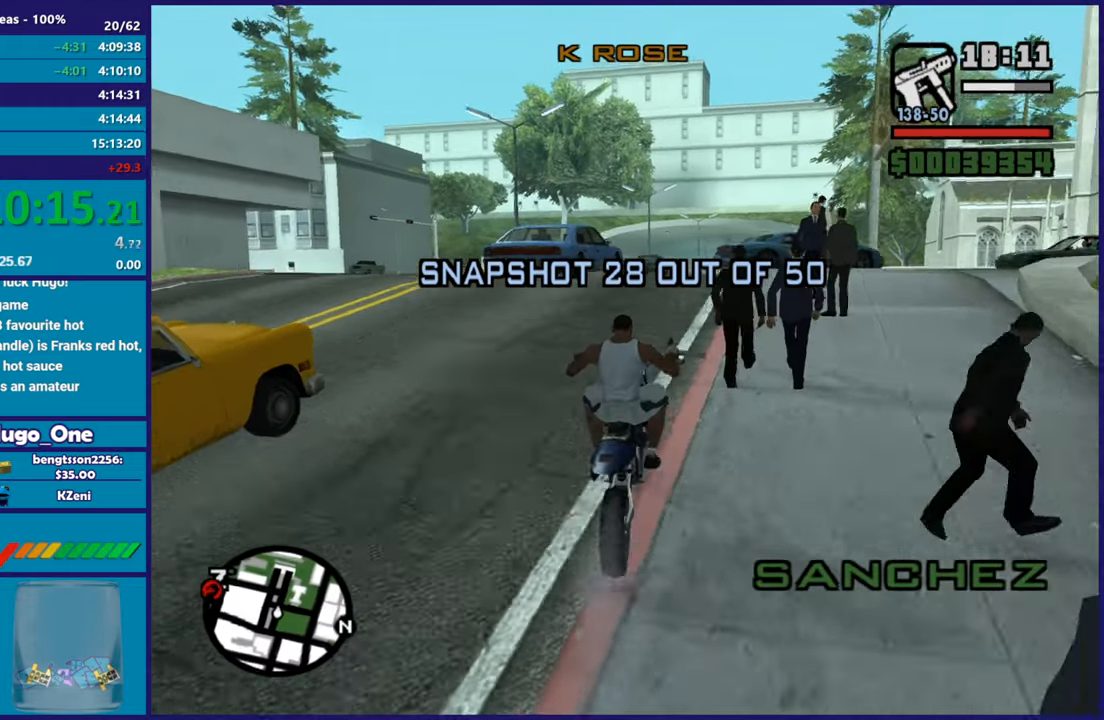
{"buttons": ["R2"], "left_stick": "right", "right_stick": "center", "button_events": []}
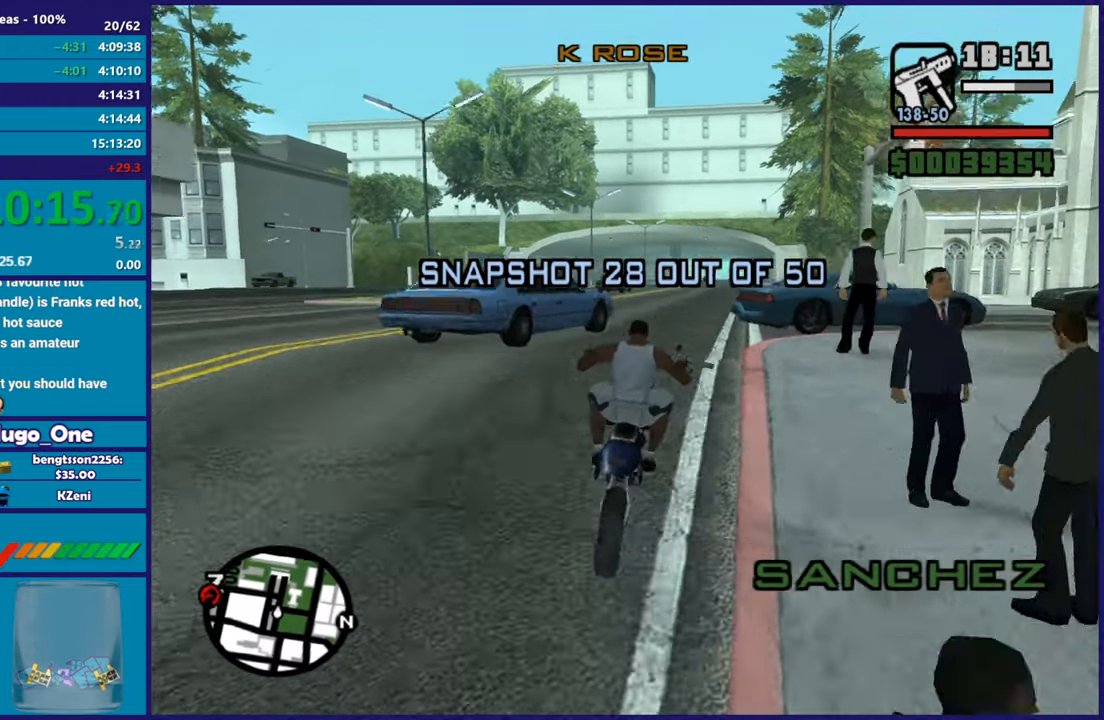
{"buttons": [], "left_stick": "left", "right_stick": "down", "button_events": [[166, "R2", "up"], [233, "R2", "down"], [450, "R2", "up"]]}
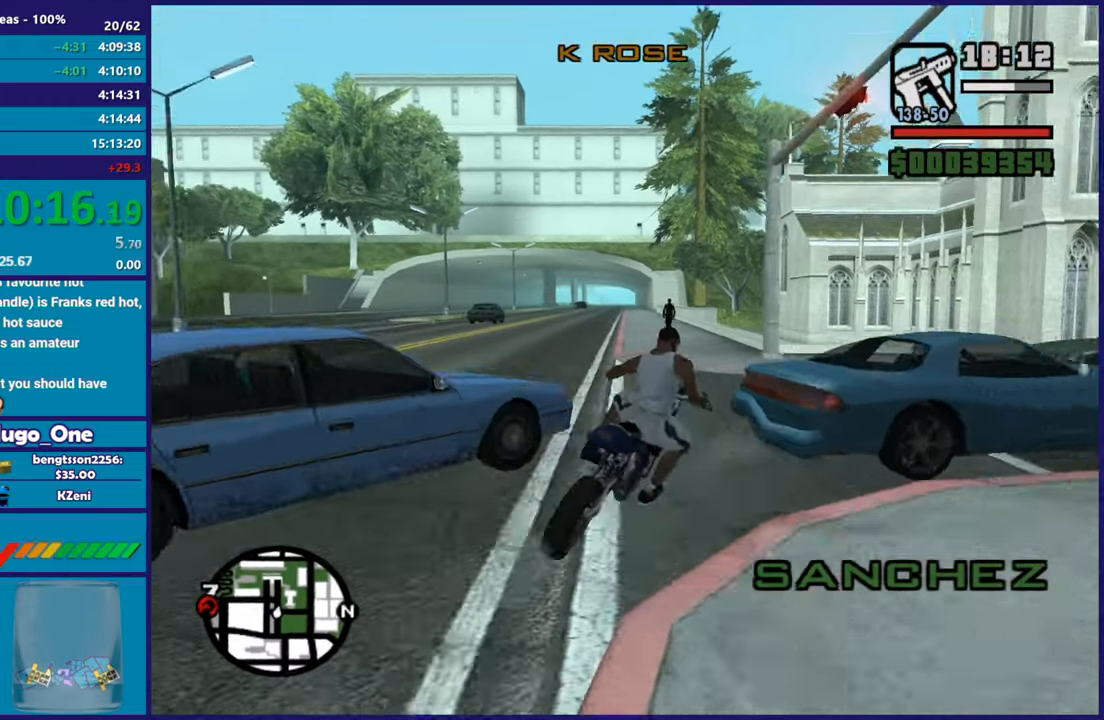
{"buttons": ["R2"], "left_stick": "right", "right_stick": "down-left", "button_events": [[67, "R2", "down"]]}
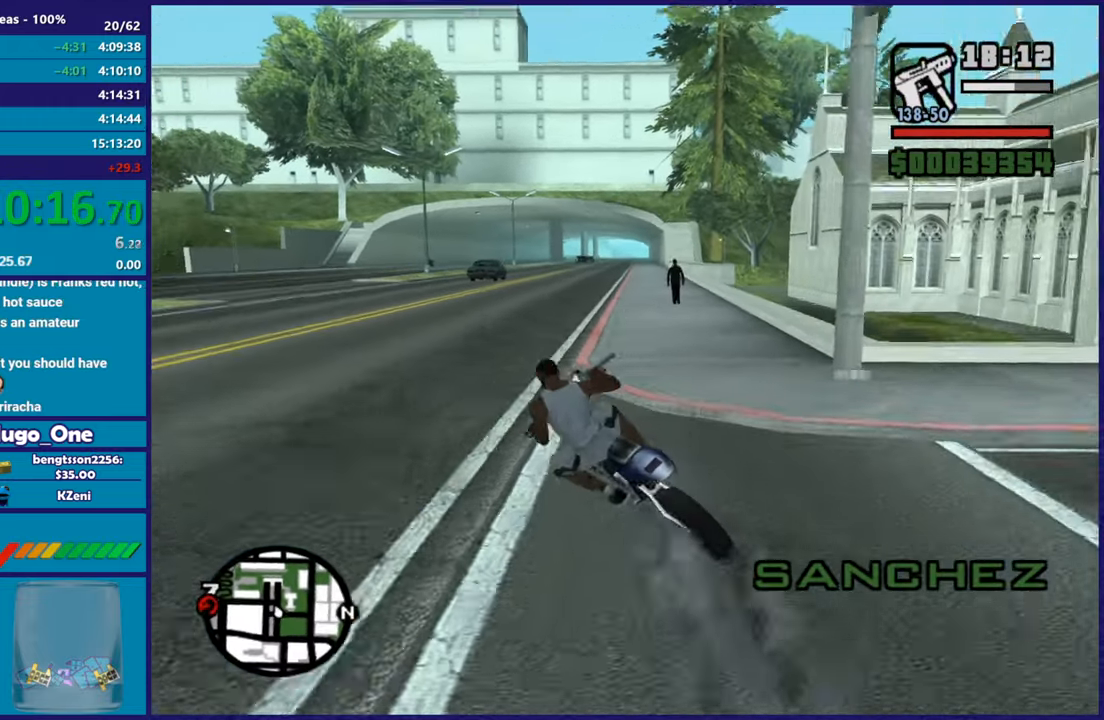
{"buttons": ["R2"], "left_stick": "right", "right_stick": "center", "button_events": []}